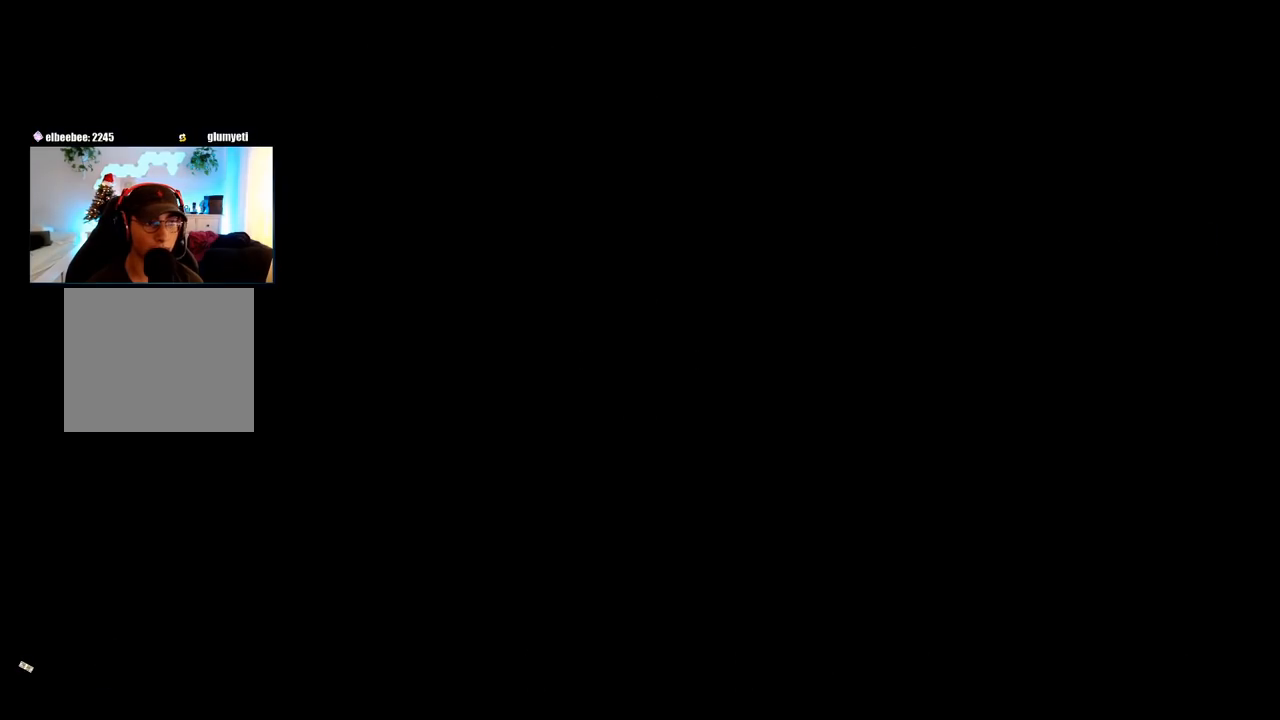
Gameplay with a controller (PlayStation layout); each line is a JSON object with the inputs held at the frame after it. "events" lists button and stick changes between this image and that frame as [ms after this image, input, new state], when the widget could be followed in between.
{"buttons": ["L3"], "left_stick": "up", "right_stick": "center", "events": [[400, "left_stick", "up"], [433, "L3", "down"]]}
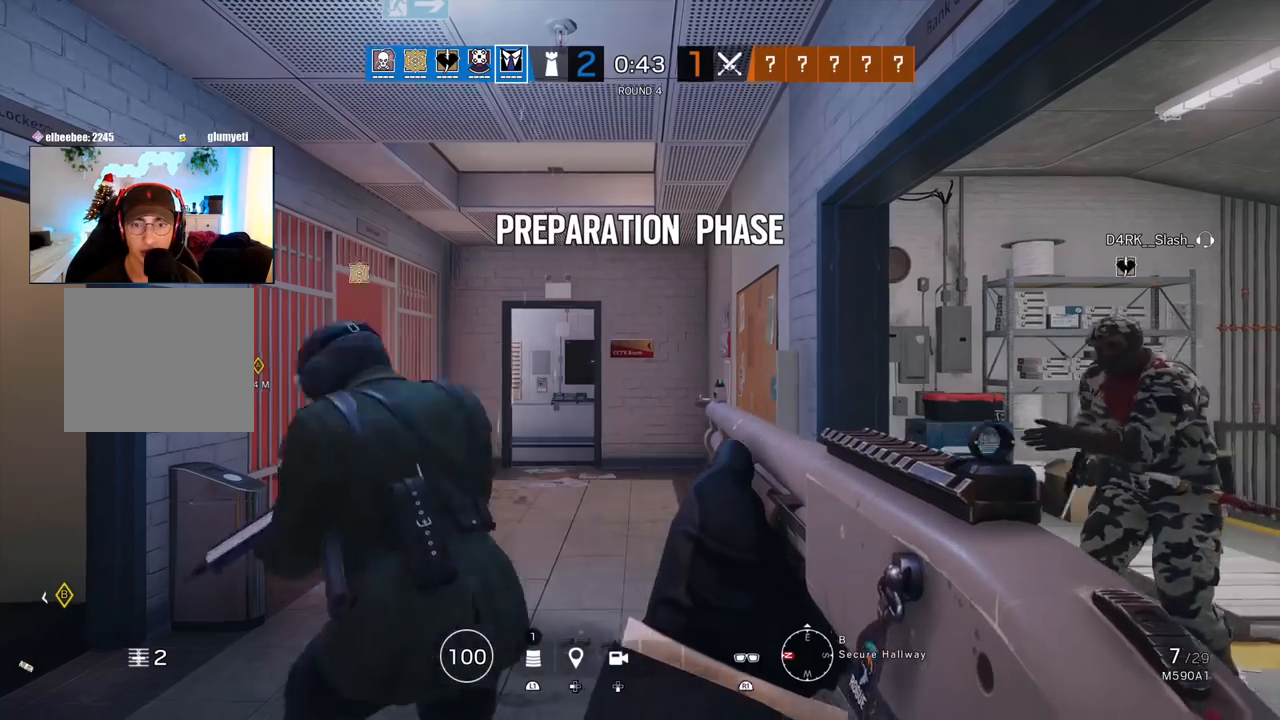
{"buttons": ["L3"], "left_stick": "up", "right_stick": "center", "events": [[67, "L3", "up"], [200, "L3", "down"], [317, "L3", "up"], [400, "L3", "down"]]}
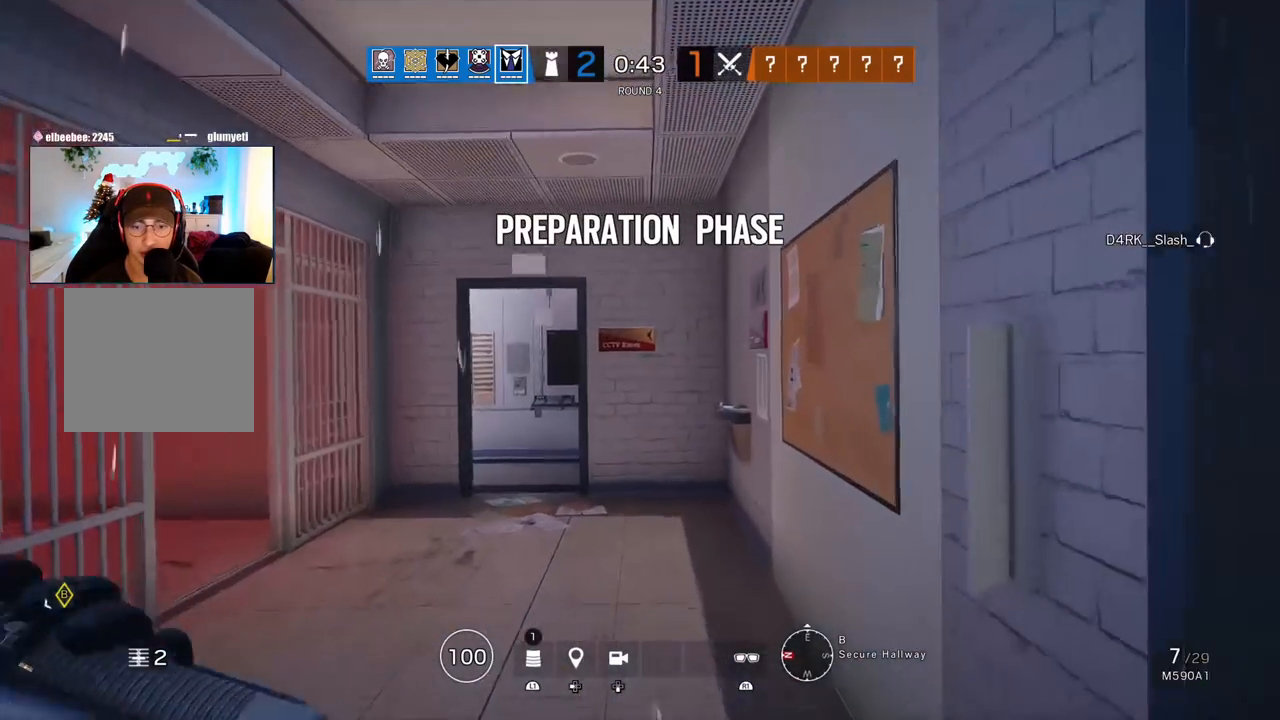
{"buttons": [], "left_stick": "up", "right_stick": "center", "events": [[33, "L3", "up"], [83, "right_stick", "left"], [233, "right_stick", "center"]]}
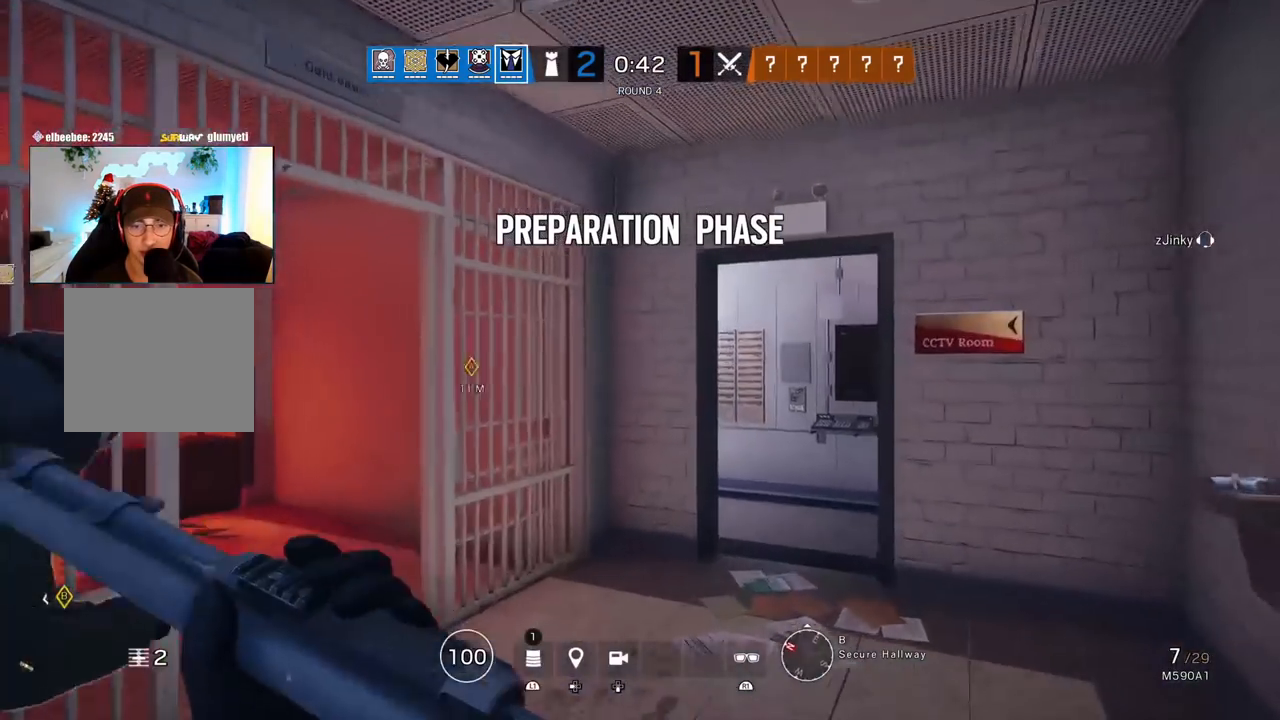
{"buttons": [], "left_stick": "up", "right_stick": "center", "events": [[67, "right_stick", "down-right"], [167, "right_stick", "center"]]}
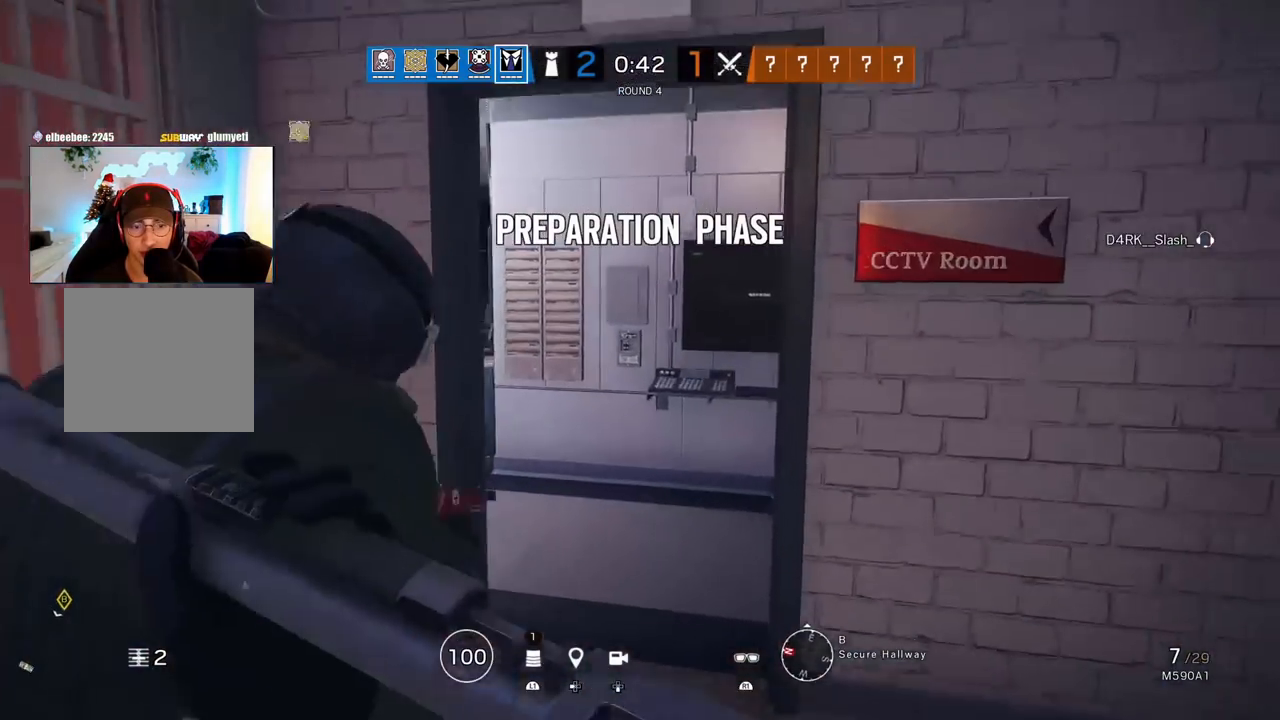
{"buttons": ["L3"], "left_stick": "up", "right_stick": "center", "events": [[183, "left_stick", "left"], [250, "left_stick", "down"], [400, "left_stick", "right"], [483, "L3", "down"], [483, "left_stick", "up"]]}
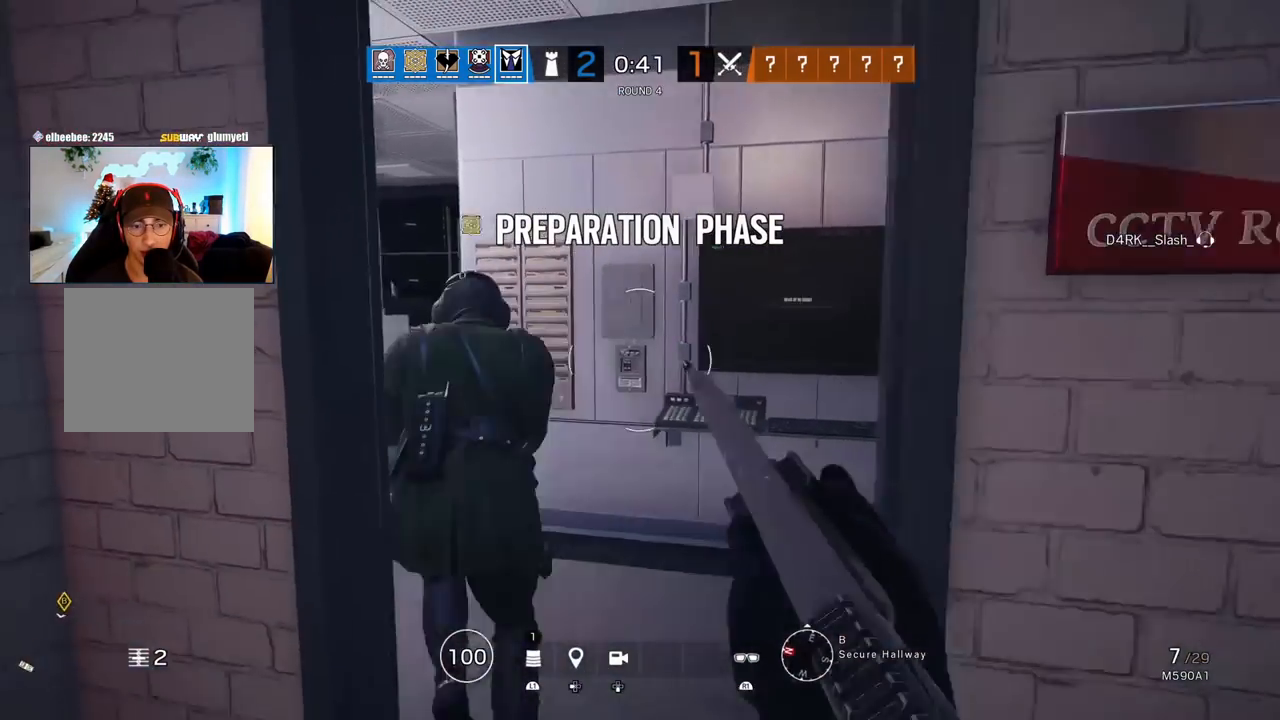
{"buttons": [], "left_stick": "up", "right_stick": "left", "events": [[117, "L3", "up"], [400, "right_stick", "left"]]}
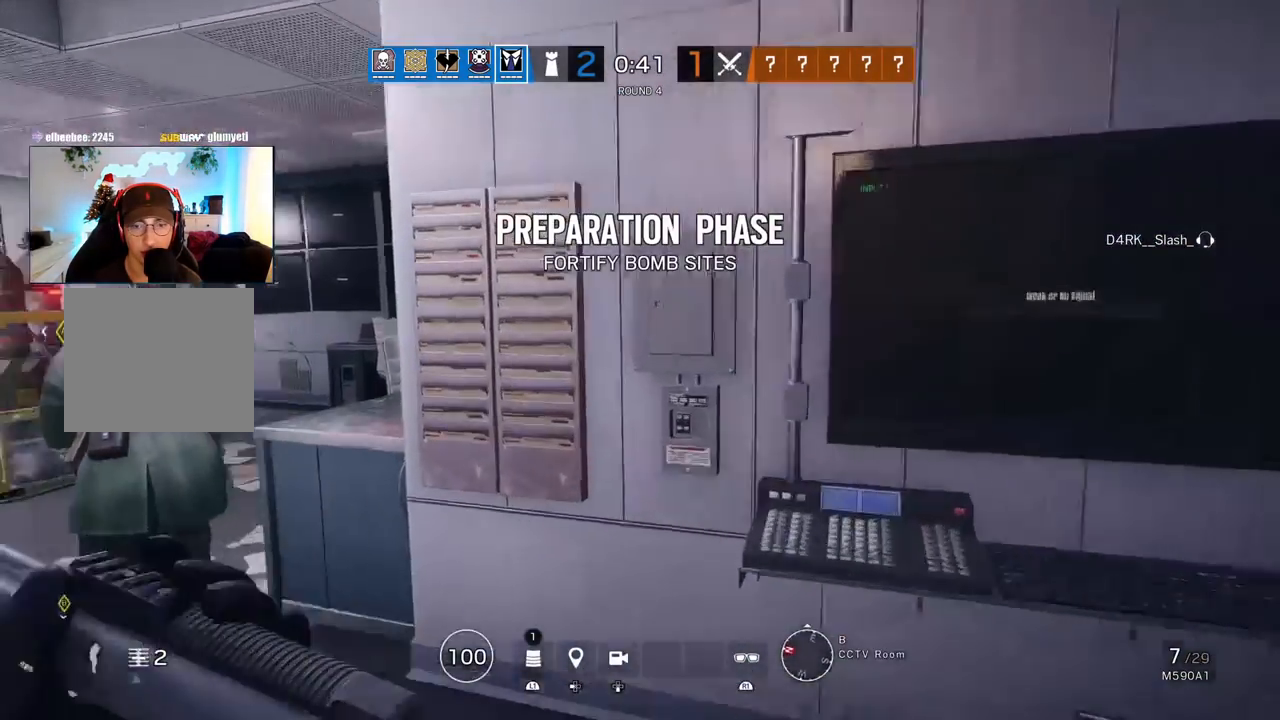
{"buttons": [], "left_stick": "up", "right_stick": "center", "events": [[67, "right_stick", "center"]]}
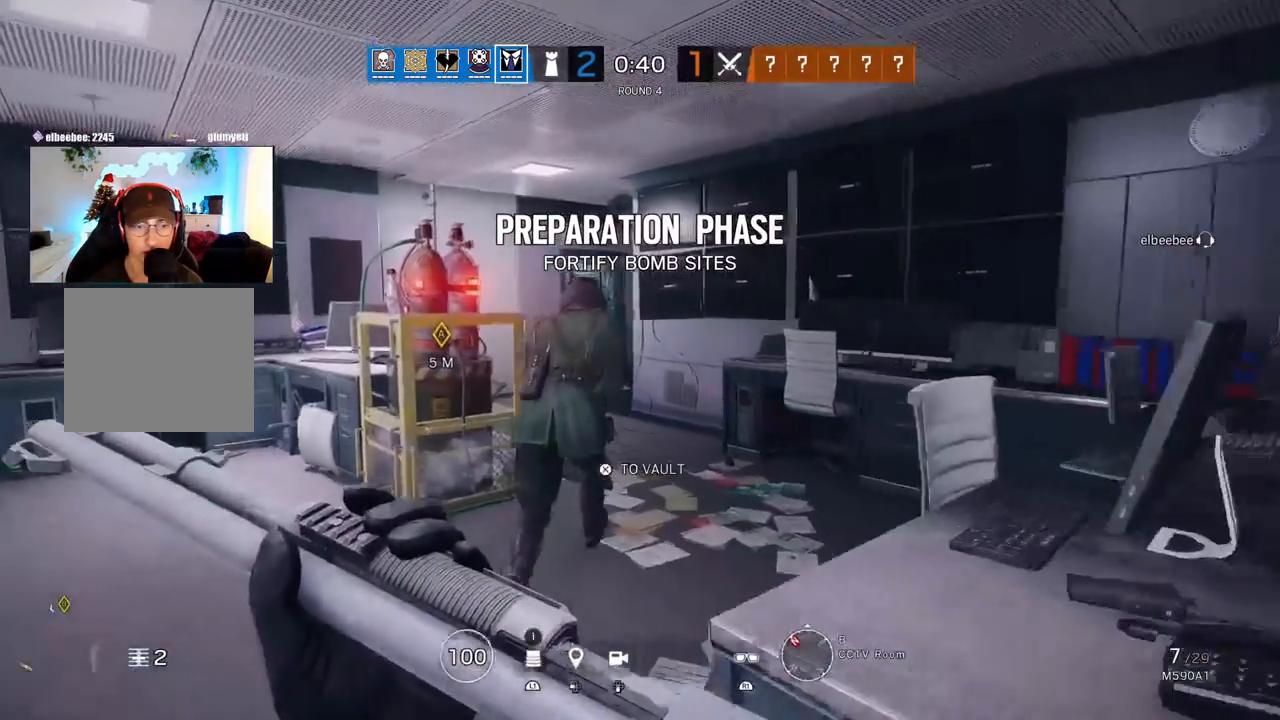
{"buttons": [], "left_stick": "up", "right_stick": "center", "events": []}
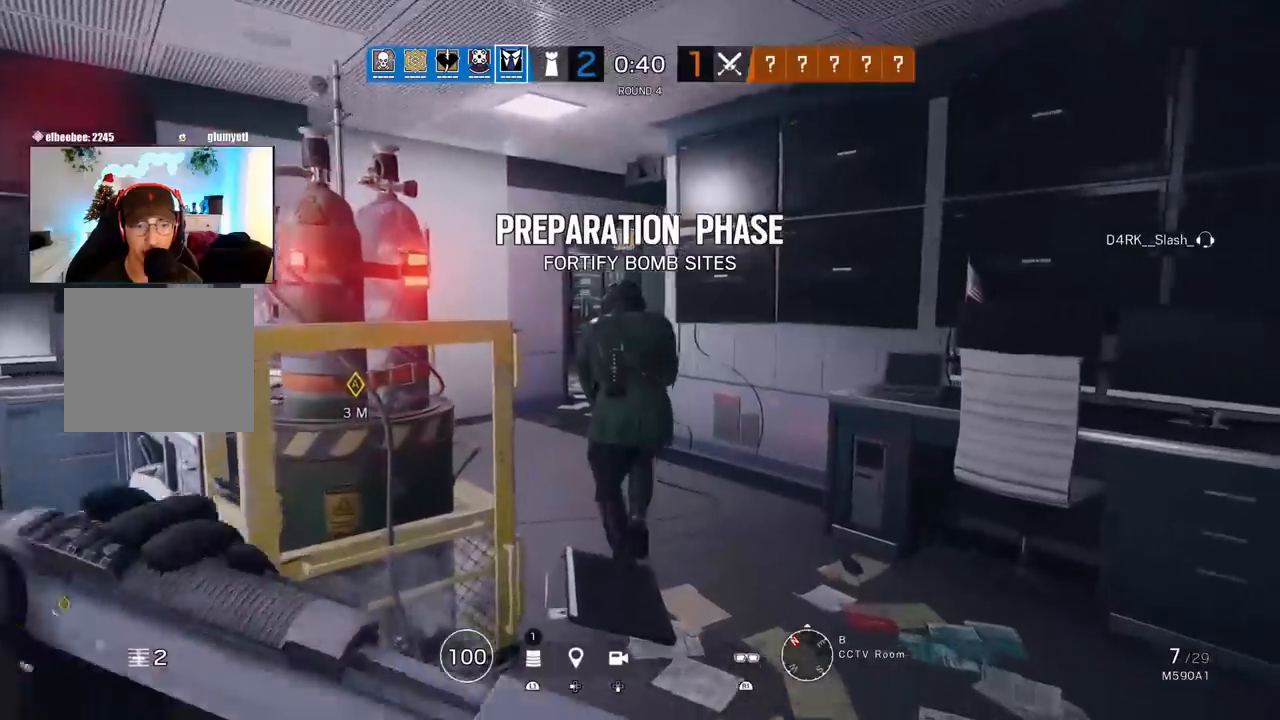
{"buttons": [], "left_stick": "up", "right_stick": "center", "events": [[300, "right_stick", "left"], [500, "right_stick", "center"]]}
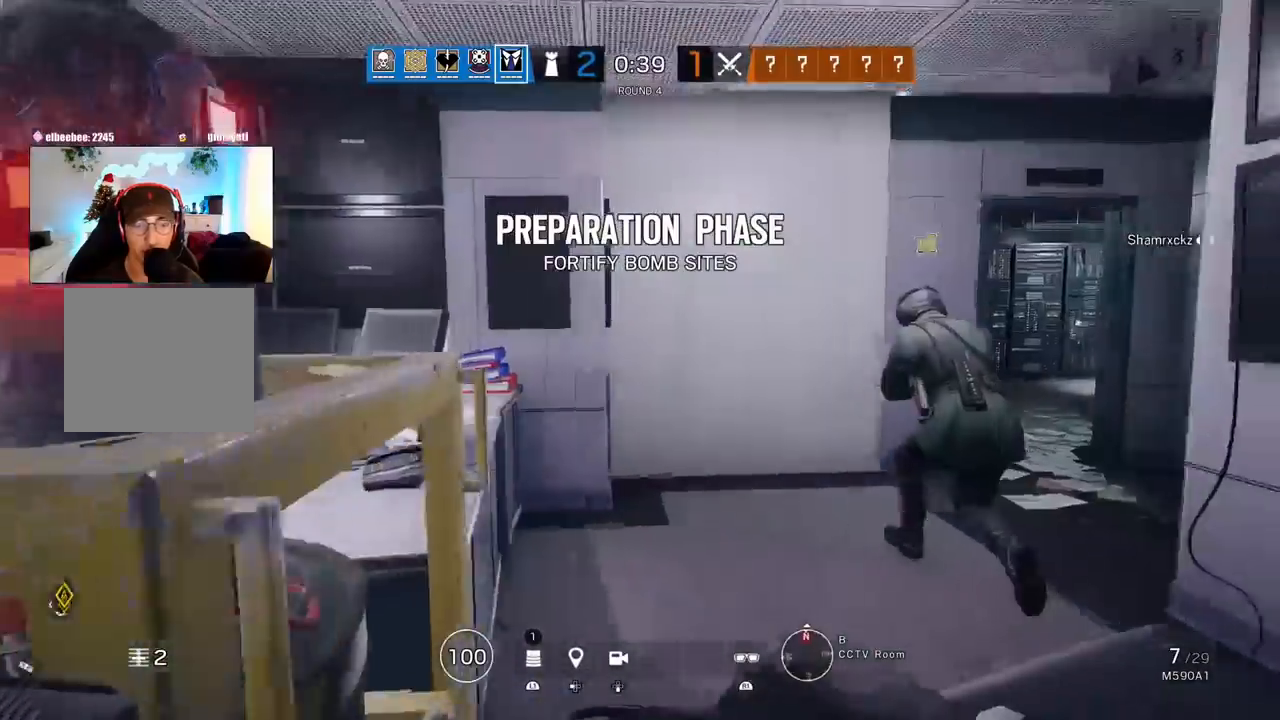
{"buttons": ["L3"], "left_stick": "up", "right_stick": "center", "events": [[317, "right_stick", "right"], [483, "right_stick", "center"], [500, "L3", "down"]]}
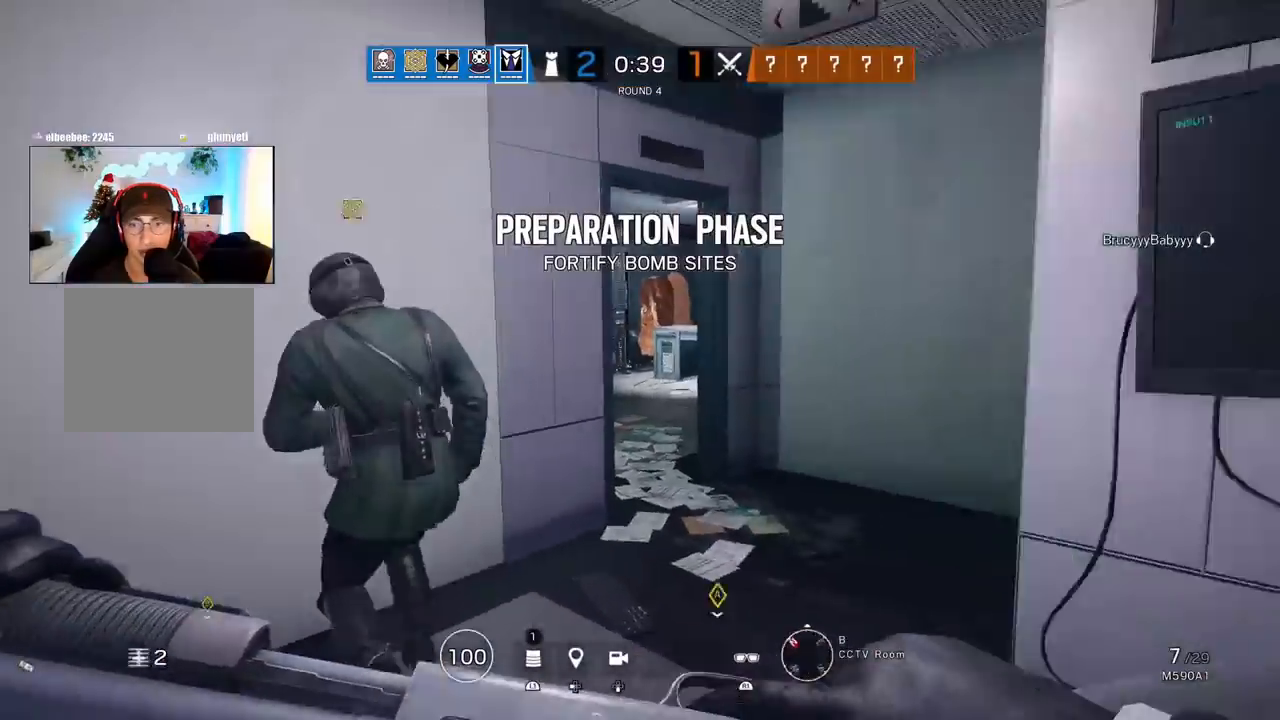
{"buttons": [], "left_stick": "up", "right_stick": "left", "events": [[117, "L3", "up"], [200, "L3", "down"], [333, "L3", "up"], [483, "right_stick", "left"]]}
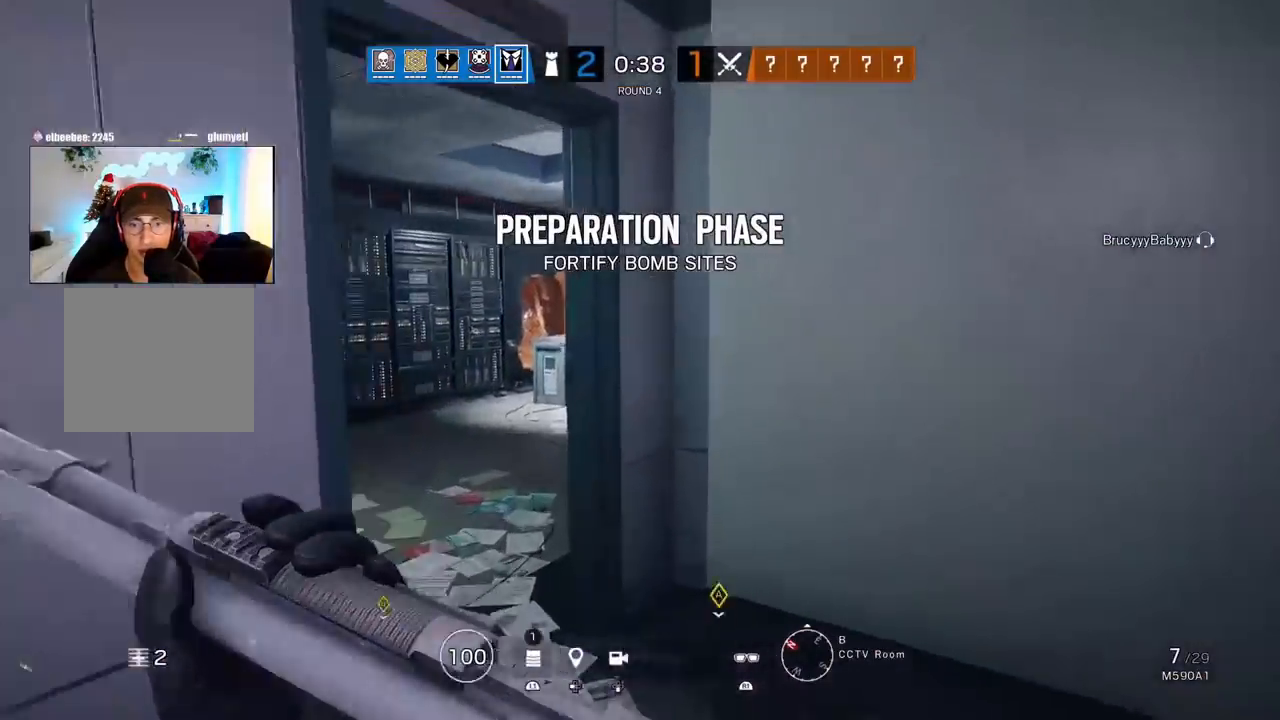
{"buttons": [], "left_stick": "up", "right_stick": "up", "events": [[133, "right_stick", "center"], [483, "right_stick", "up"]]}
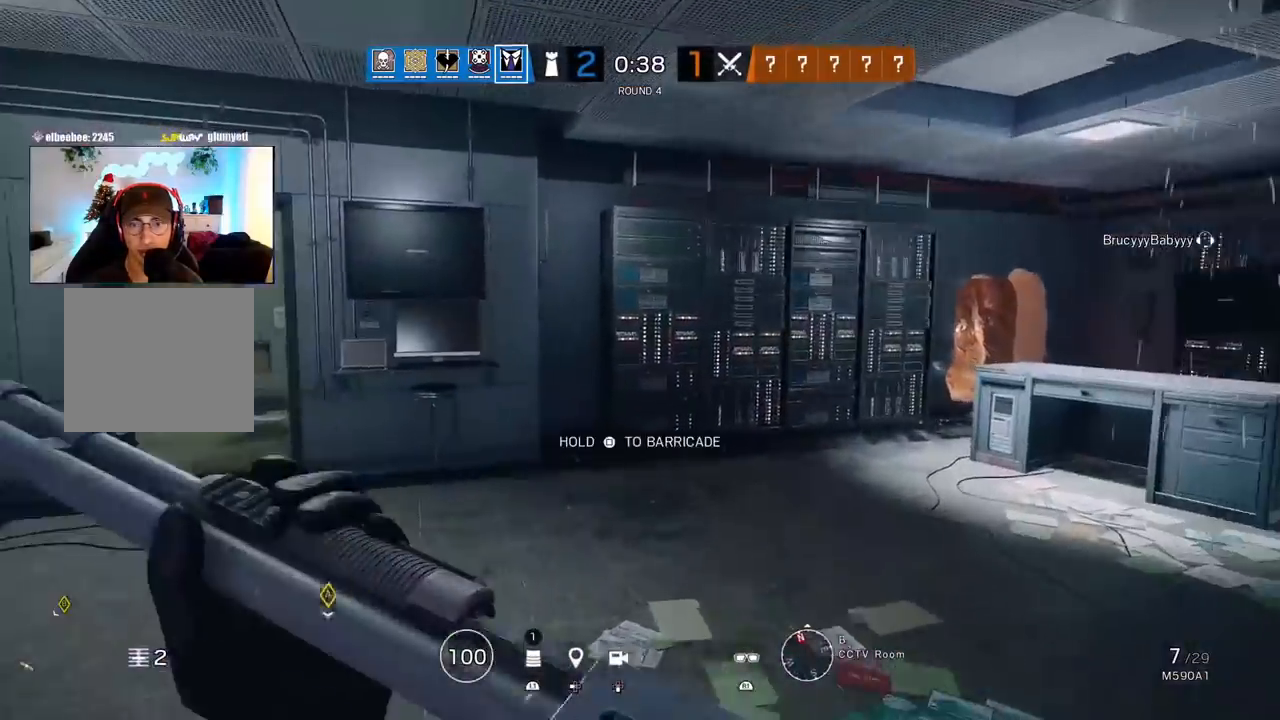
{"buttons": [], "left_stick": "up", "right_stick": "up-right", "events": [[117, "right_stick", "up-right"]]}
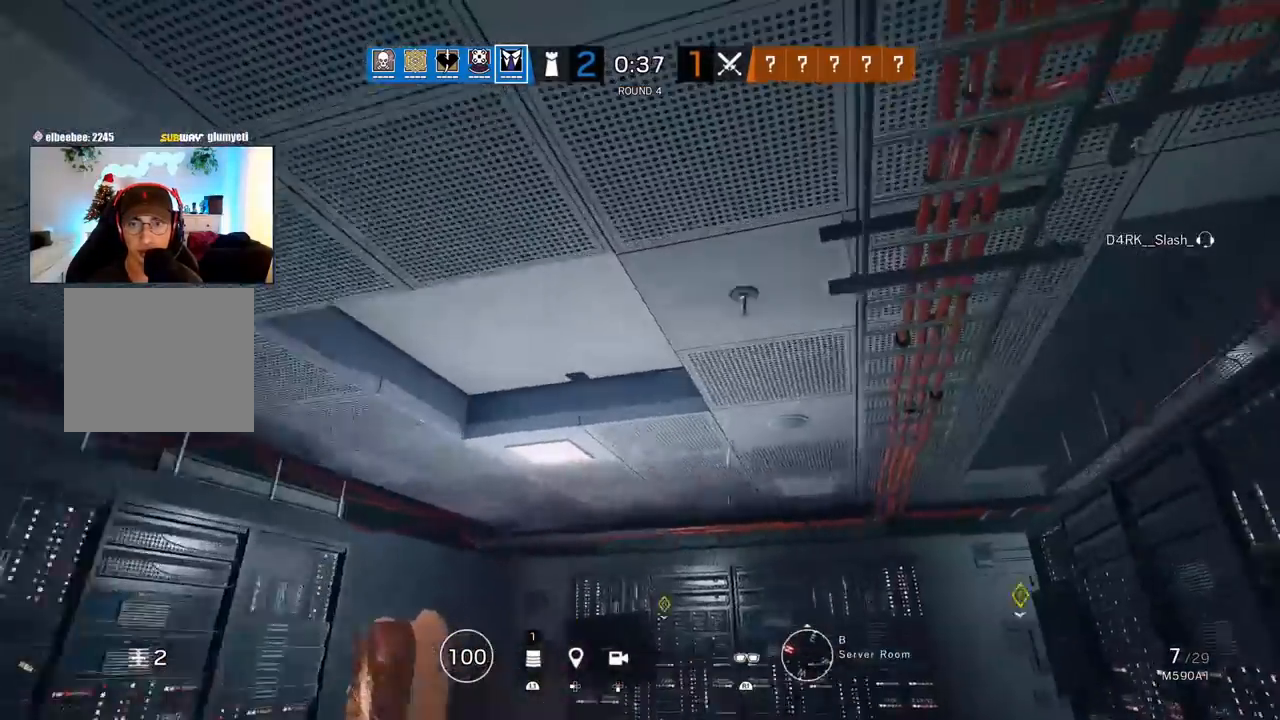
{"buttons": [], "left_stick": "down", "right_stick": "down-left", "events": [[100, "left_stick", "left"], [100, "right_stick", "up"], [233, "left_stick", "down-left"], [233, "right_stick", "center"], [367, "left_stick", "down"], [417, "right_stick", "down-left"]]}
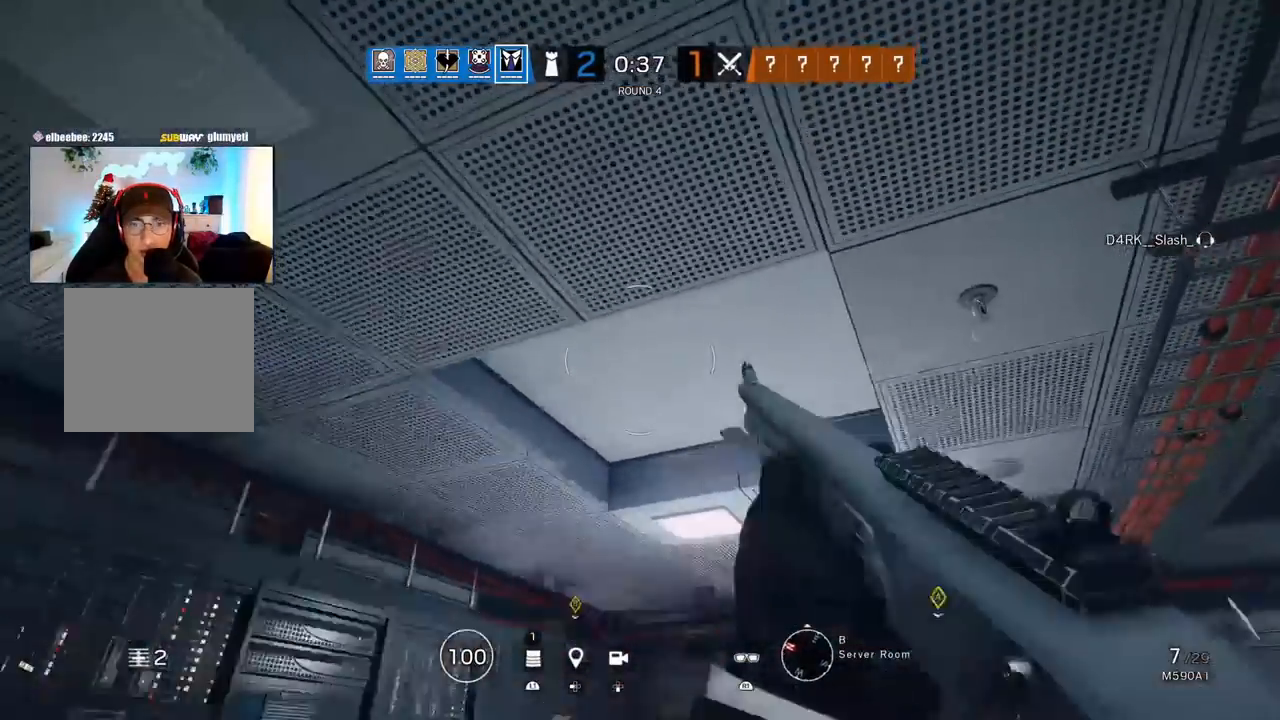
{"buttons": ["L3"], "left_stick": "up", "right_stick": "center", "events": [[50, "right_stick", "down"], [67, "left_stick", "right"], [133, "left_stick", "up-left"], [133, "right_stick", "center"], [183, "right_stick", "left"], [200, "L3", "down"], [333, "L3", "up"], [333, "left_stick", "up"], [417, "right_stick", "center"], [433, "L3", "down"]]}
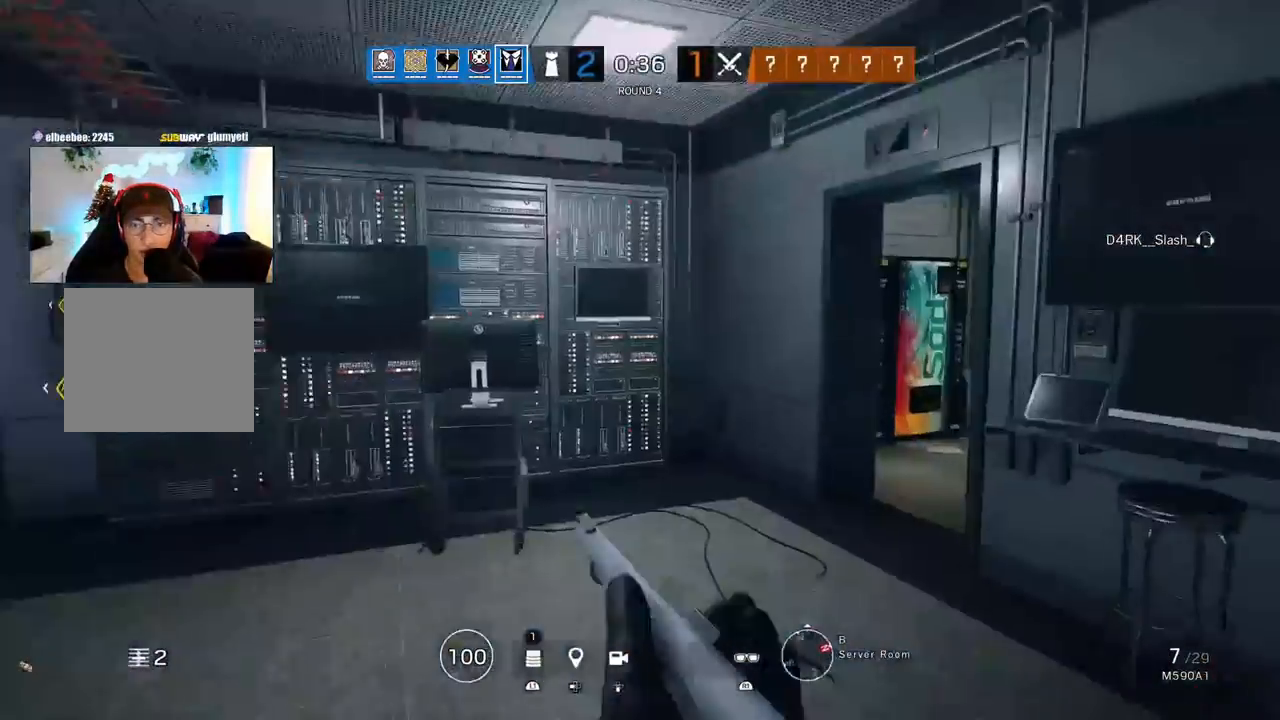
{"buttons": [], "left_stick": "up", "right_stick": "center", "events": [[50, "L3", "up"], [267, "right_stick", "right"], [383, "right_stick", "center"]]}
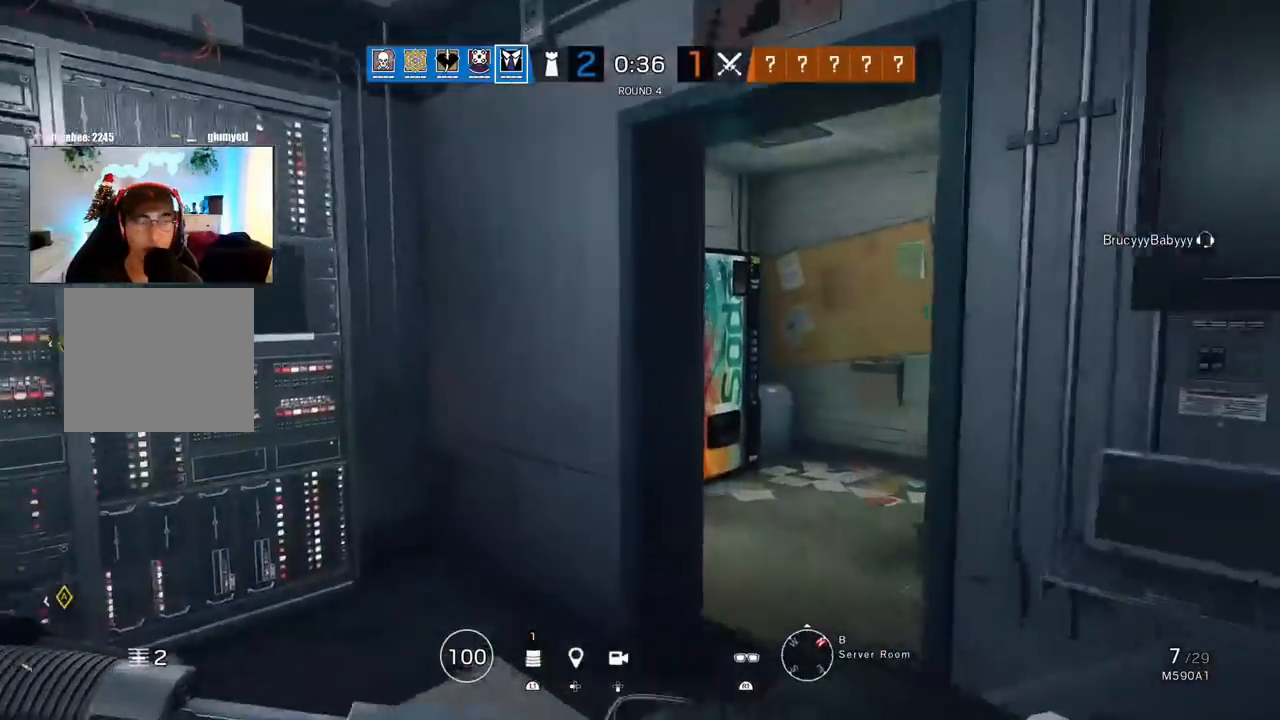
{"buttons": [], "left_stick": "up", "right_stick": "right", "events": [[183, "right_stick", "right"]]}
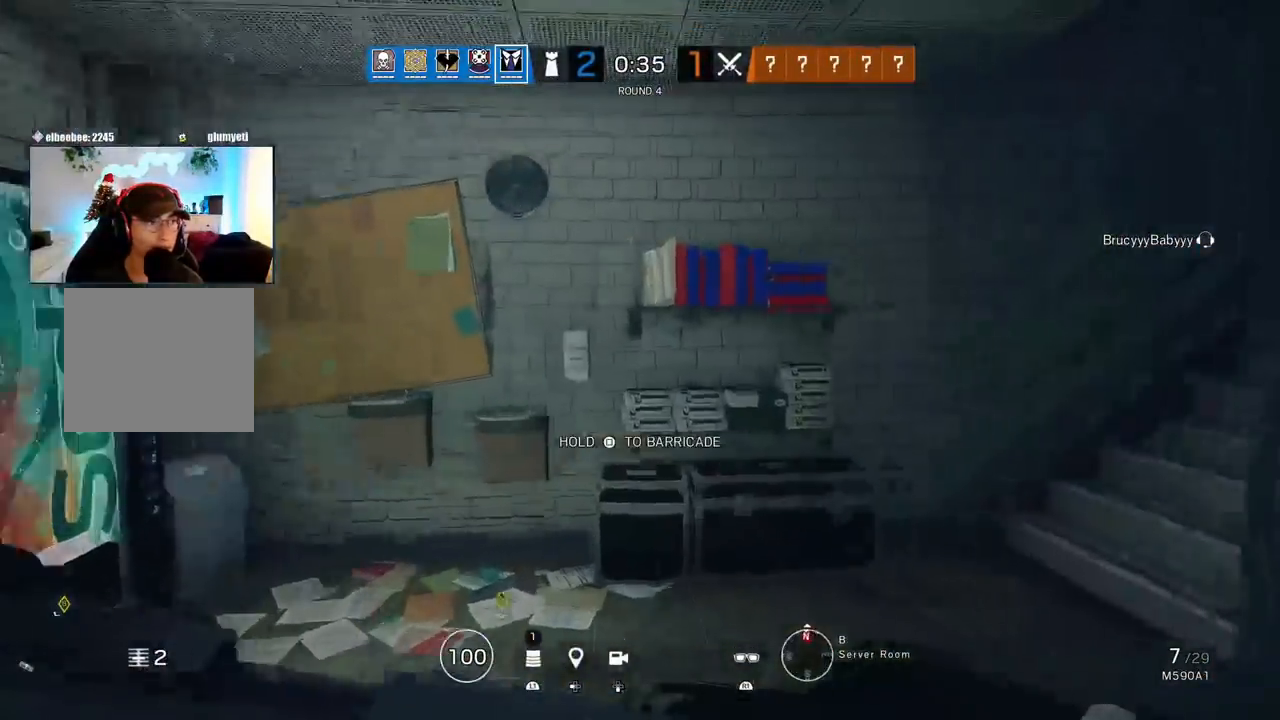
{"buttons": [], "left_stick": "up", "right_stick": "right", "events": [[83, "right_stick", "center"], [400, "right_stick", "right"]]}
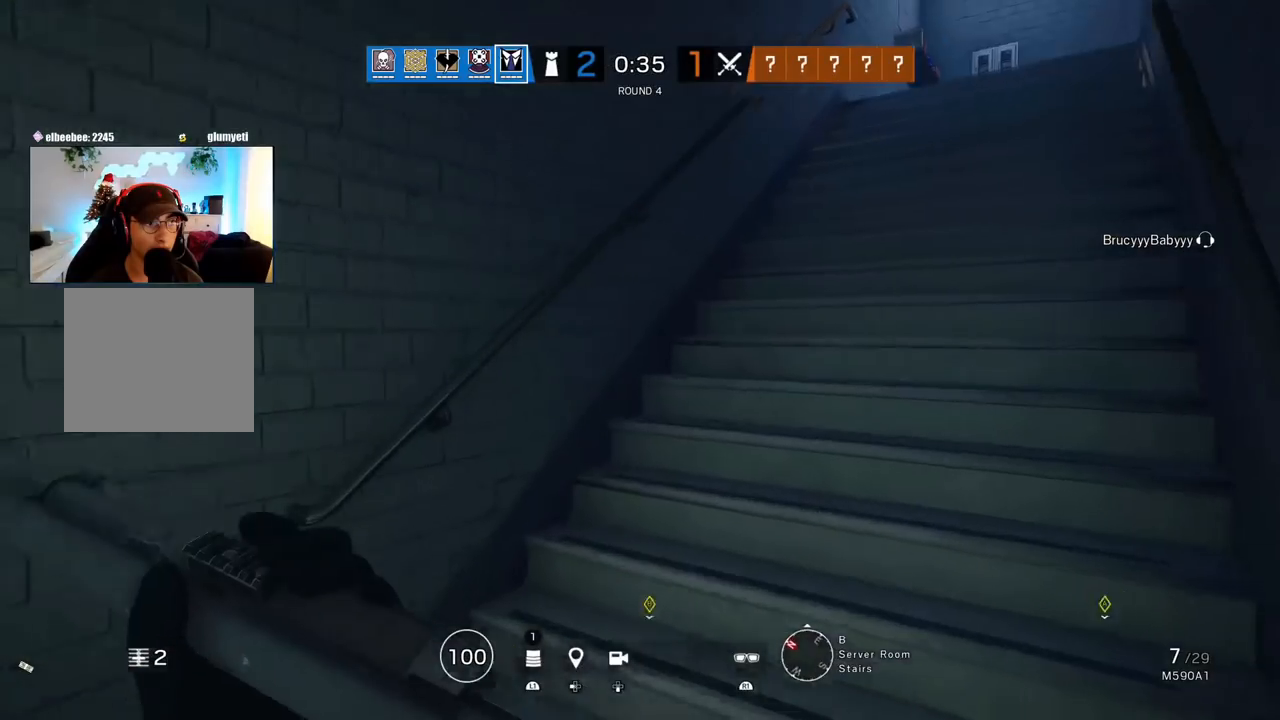
{"buttons": [], "left_stick": "up", "right_stick": "center", "events": [[250, "right_stick", "center"]]}
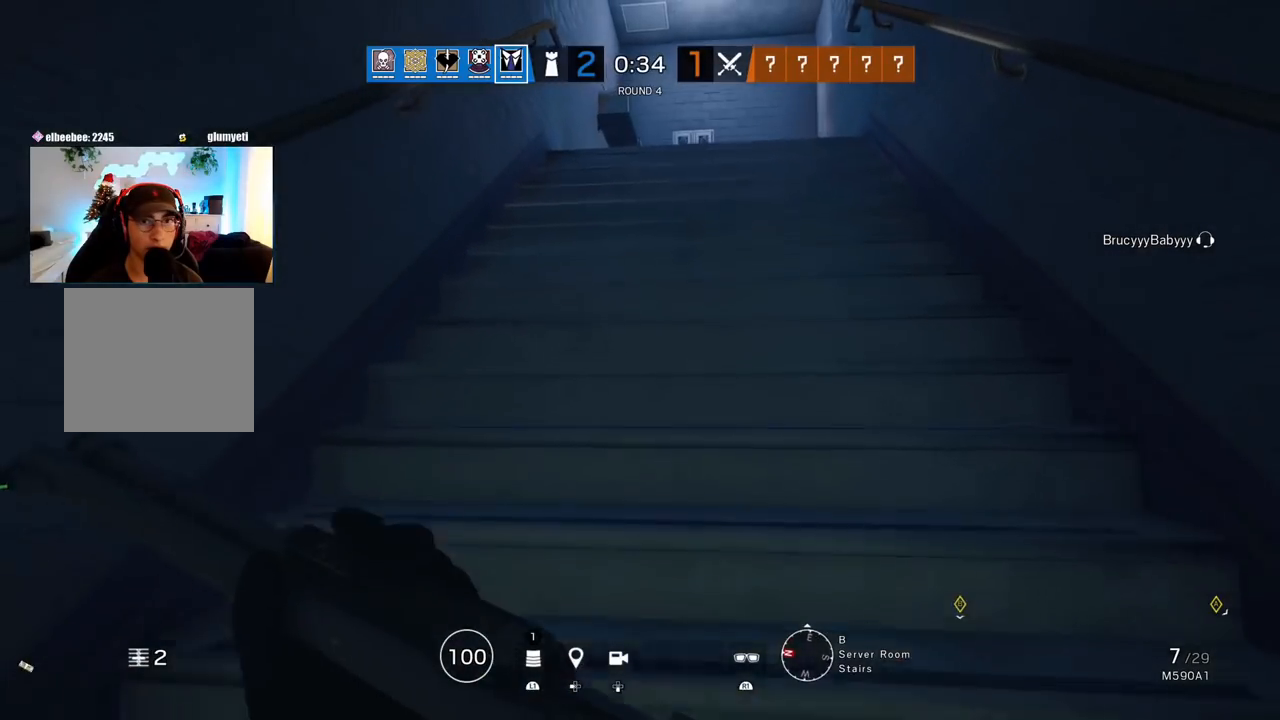
{"buttons": [], "left_stick": "up", "right_stick": "center", "events": []}
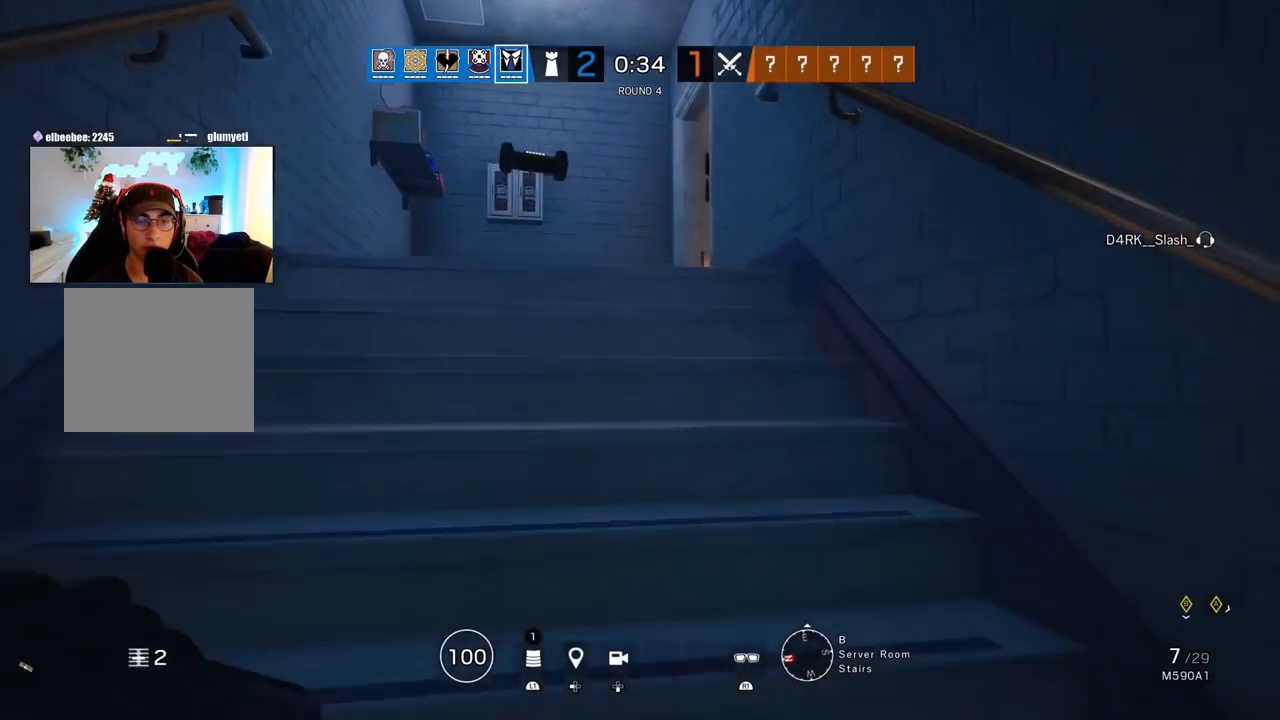
{"buttons": [], "left_stick": "down-left", "right_stick": "right", "events": [[400, "right_stick", "right"], [483, "left_stick", "down-left"]]}
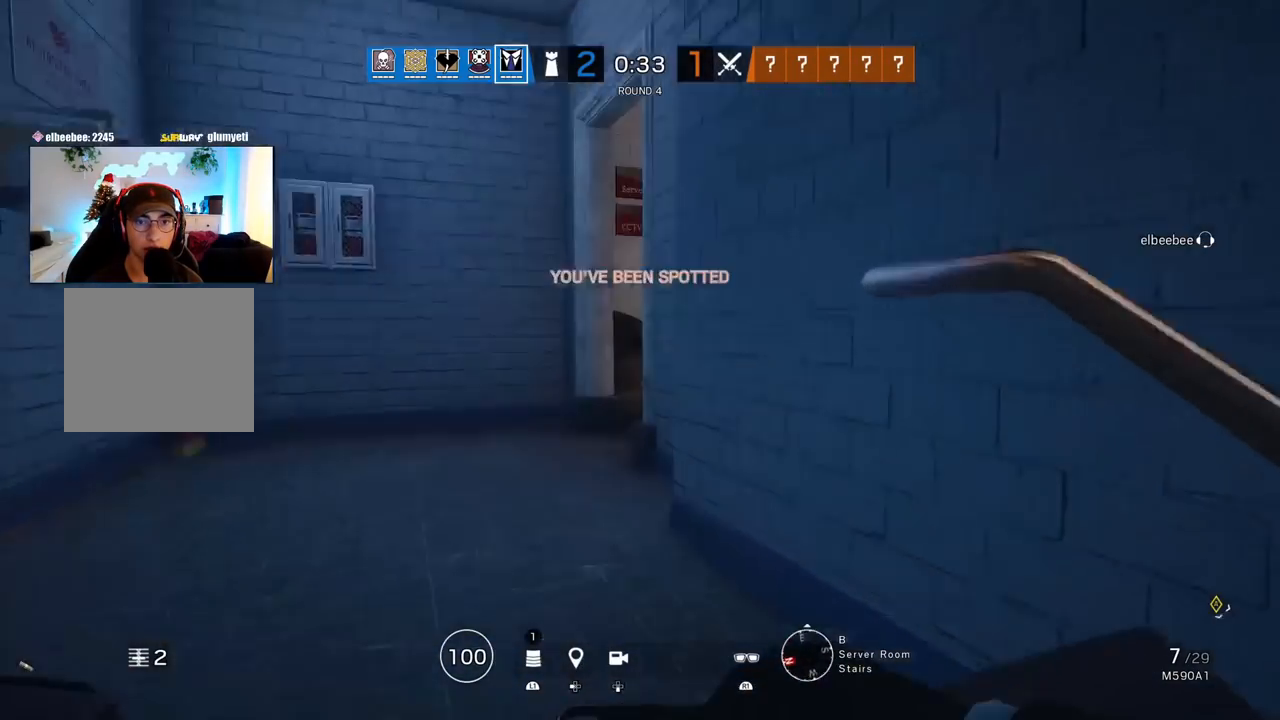
{"buttons": [], "left_stick": "up-left", "right_stick": "center", "events": [[83, "right_stick", "down-right"], [100, "left_stick", "down-right"], [383, "left_stick", "up-right"], [383, "right_stick", "center"], [467, "left_stick", "up-left"]]}
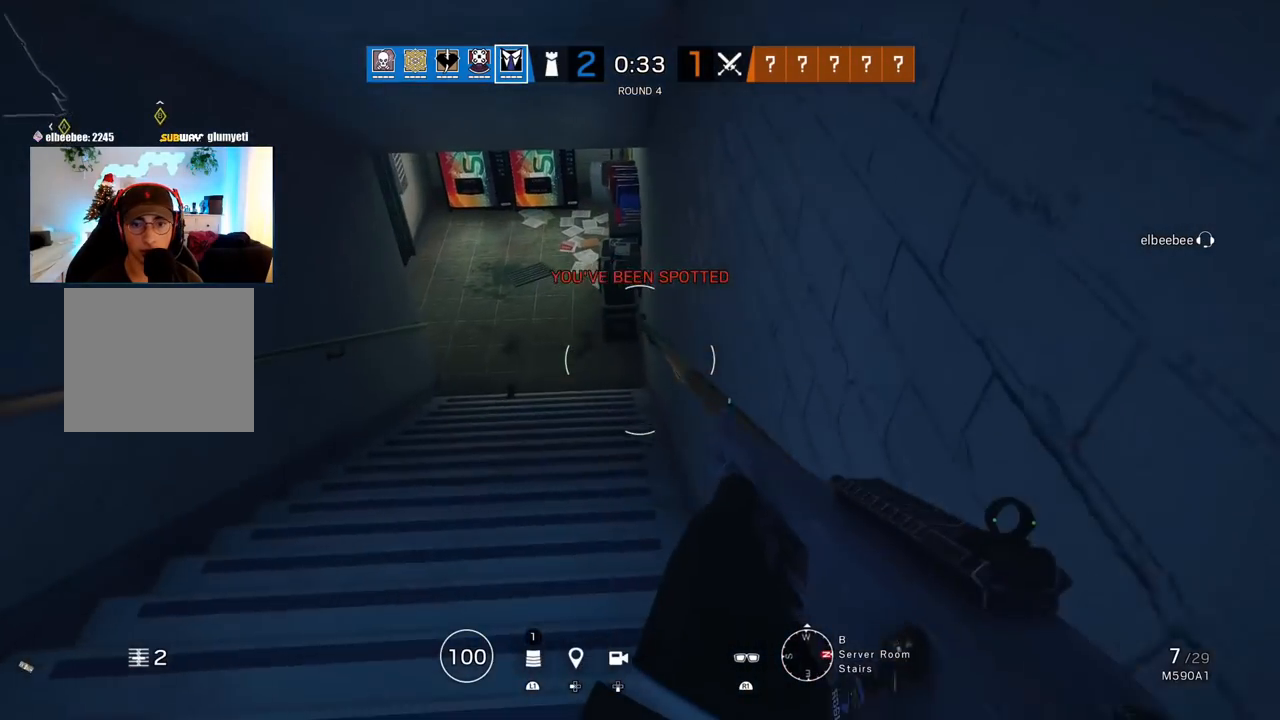
{"buttons": ["R1"], "left_stick": "up-left", "right_stick": "up", "events": [[100, "L1", "down"], [350, "right_stick", "left"], [467, "R1", "down"], [483, "right_stick", "up"], [500, "L1", "up"]]}
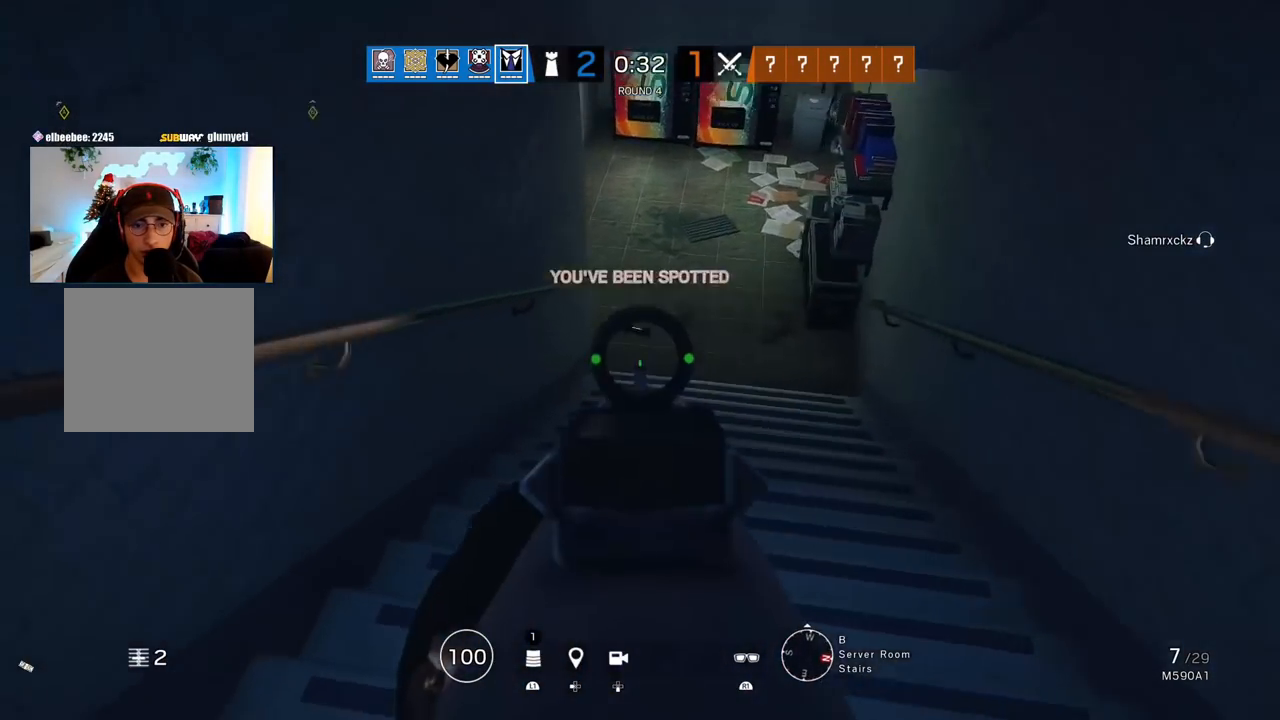
{"buttons": [], "left_stick": "up-left", "right_stick": "left", "events": [[67, "R1", "up"], [67, "left_stick", "right"], [67, "right_stick", "center"], [200, "left_stick", "down-right"], [367, "left_stick", "down-left"], [367, "right_stick", "left"], [483, "left_stick", "up-left"]]}
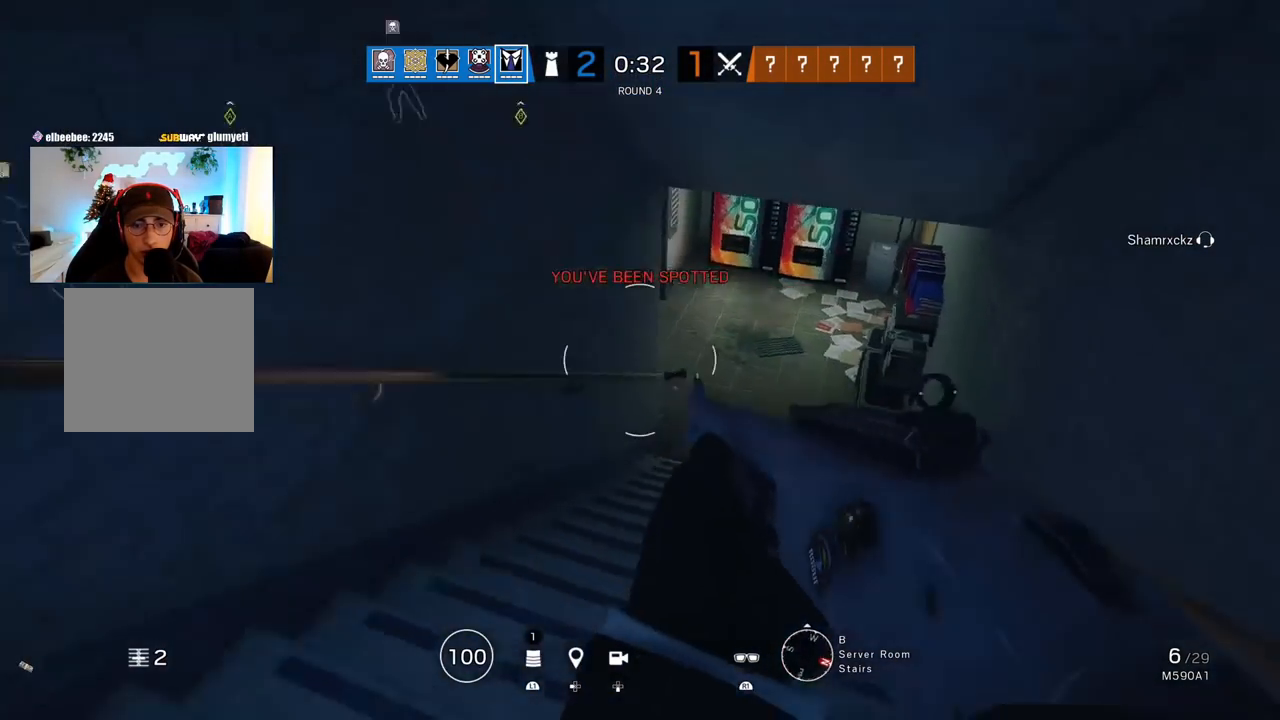
{"buttons": ["L3"], "left_stick": "up", "right_stick": "up-left", "events": [[17, "left_stick", "up"], [83, "L3", "down"], [133, "right_stick", "up"], [183, "L3", "up"], [200, "right_stick", "center"], [267, "L3", "down"], [267, "right_stick", "up-left"], [367, "L3", "up"], [417, "L3", "down"]]}
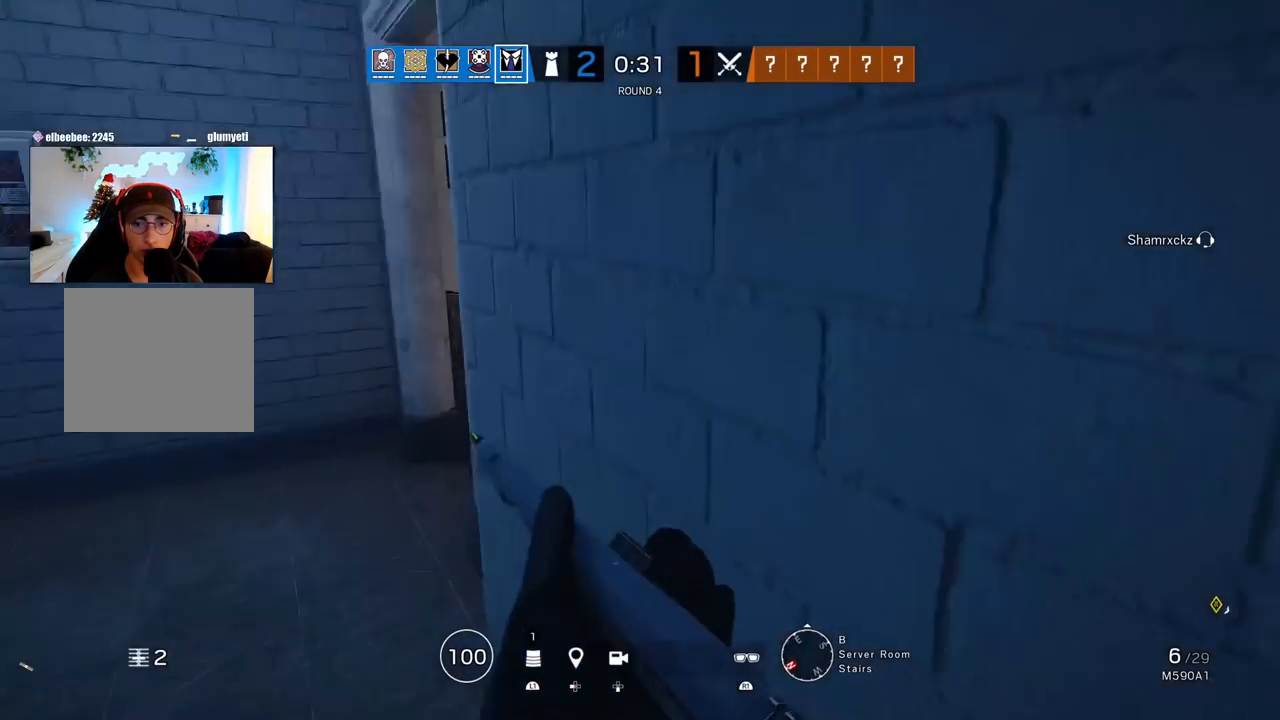
{"buttons": [], "left_stick": "up", "right_stick": "center", "events": [[33, "L3", "up"], [50, "right_stick", "right"], [83, "L3", "down"], [133, "right_stick", "center"], [200, "L3", "up"], [233, "right_stick", "right"], [367, "right_stick", "center"]]}
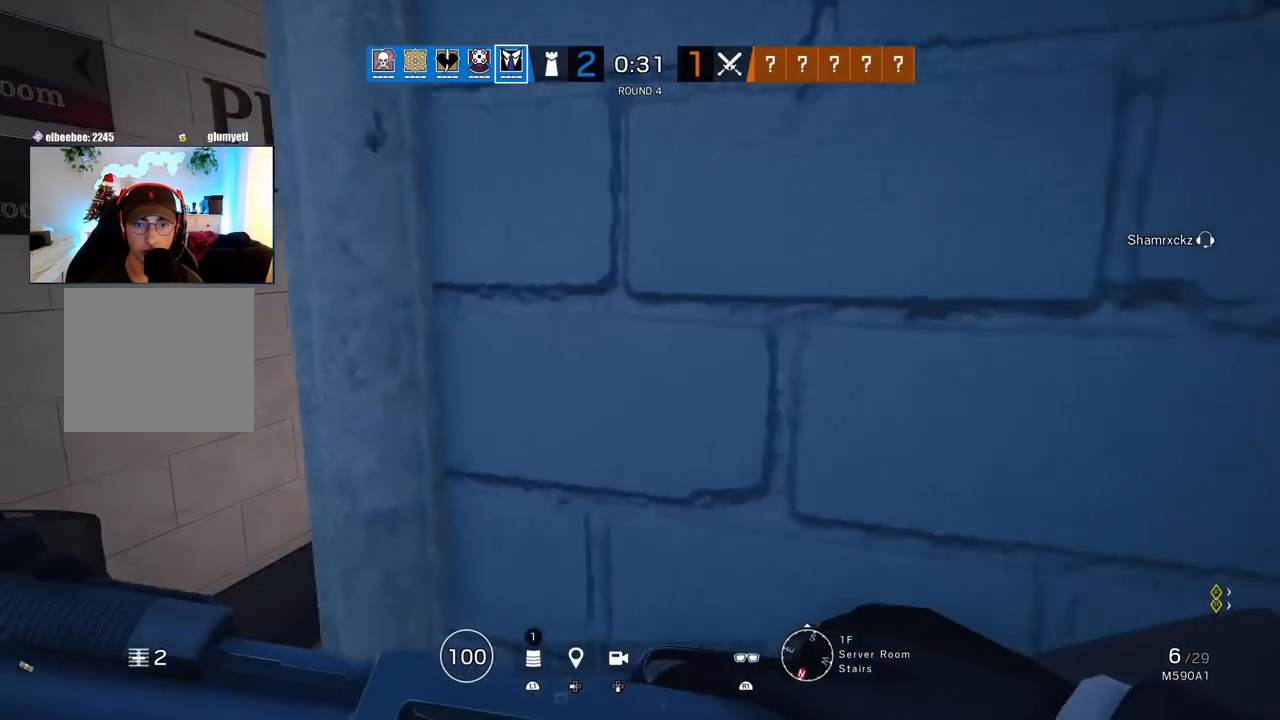
{"buttons": ["L3"], "left_stick": "up", "right_stick": "center", "events": [[83, "left_stick", "up-left"], [83, "right_stick", "right"], [183, "left_stick", "up"], [217, "L3", "down"], [250, "right_stick", "center"], [350, "L3", "up"], [433, "L3", "down"]]}
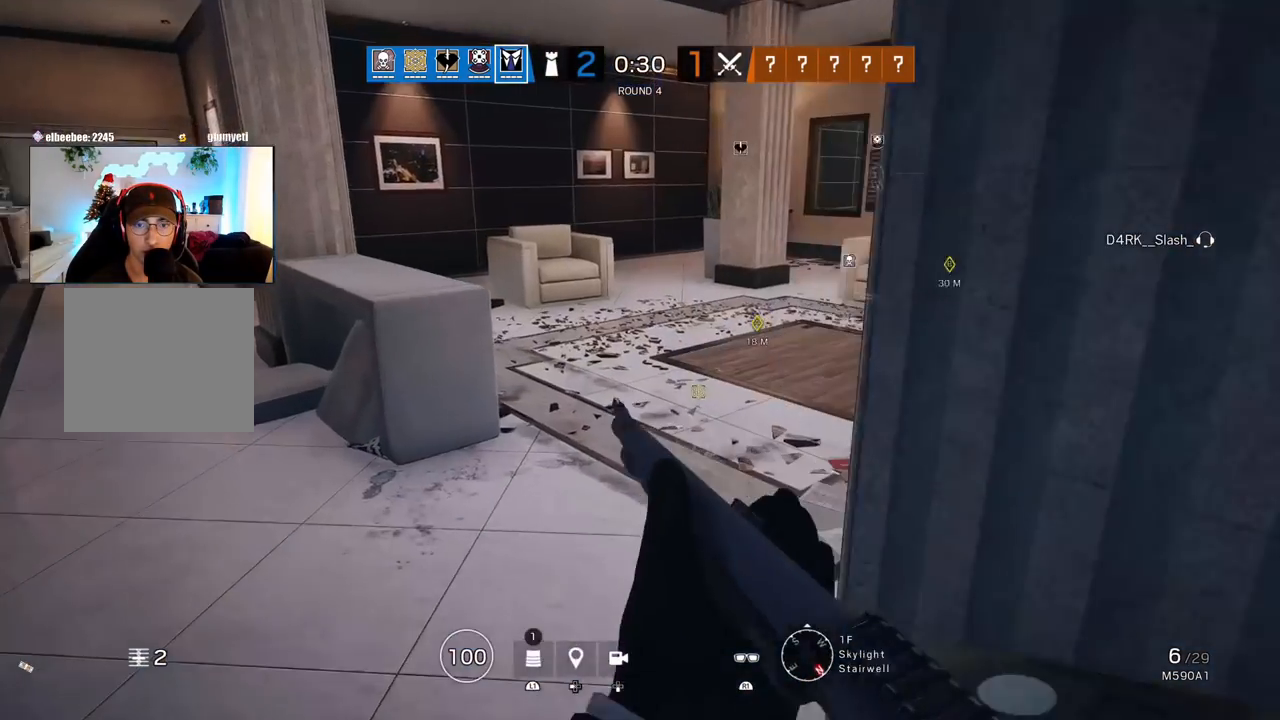
{"buttons": [], "left_stick": "up", "right_stick": "down-right", "events": [[50, "right_stick", "down-right"], [67, "L3", "up"]]}
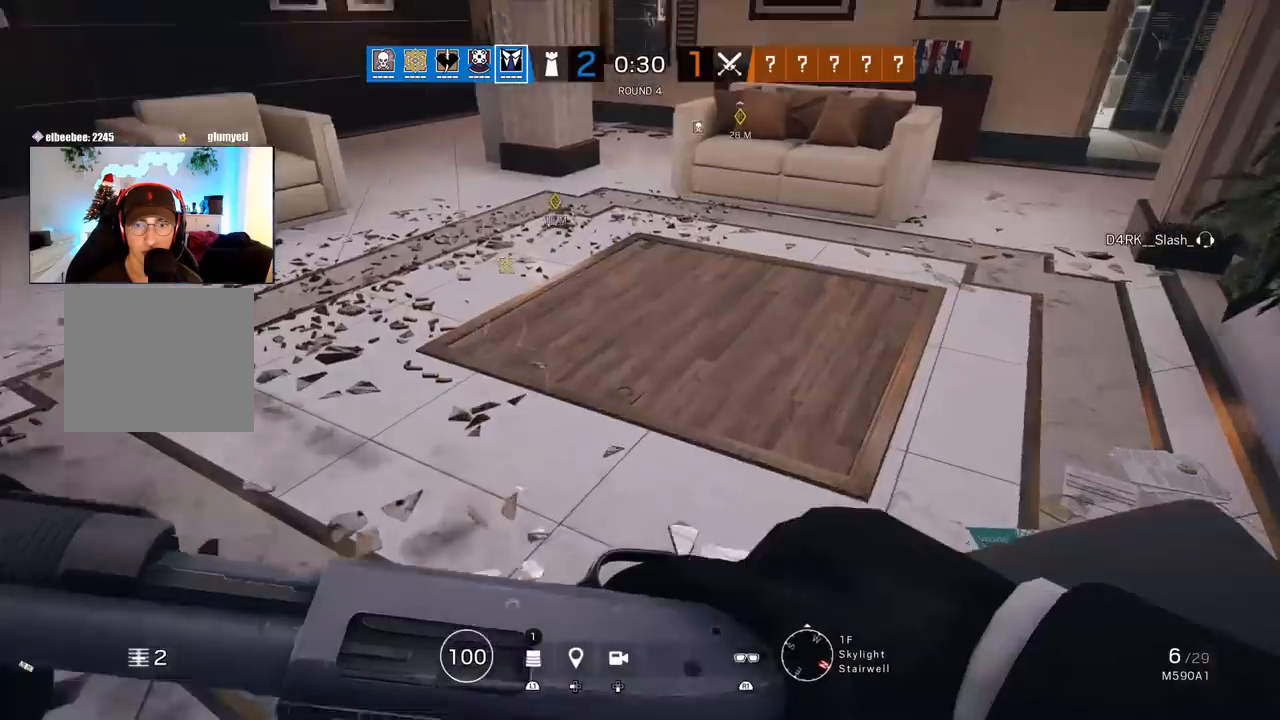
{"buttons": [], "left_stick": "right", "right_stick": "up-left", "events": [[100, "right_stick", "down"], [267, "right_stick", "left"], [300, "left_stick", "down-right"], [483, "left_stick", "right"], [483, "right_stick", "up-left"]]}